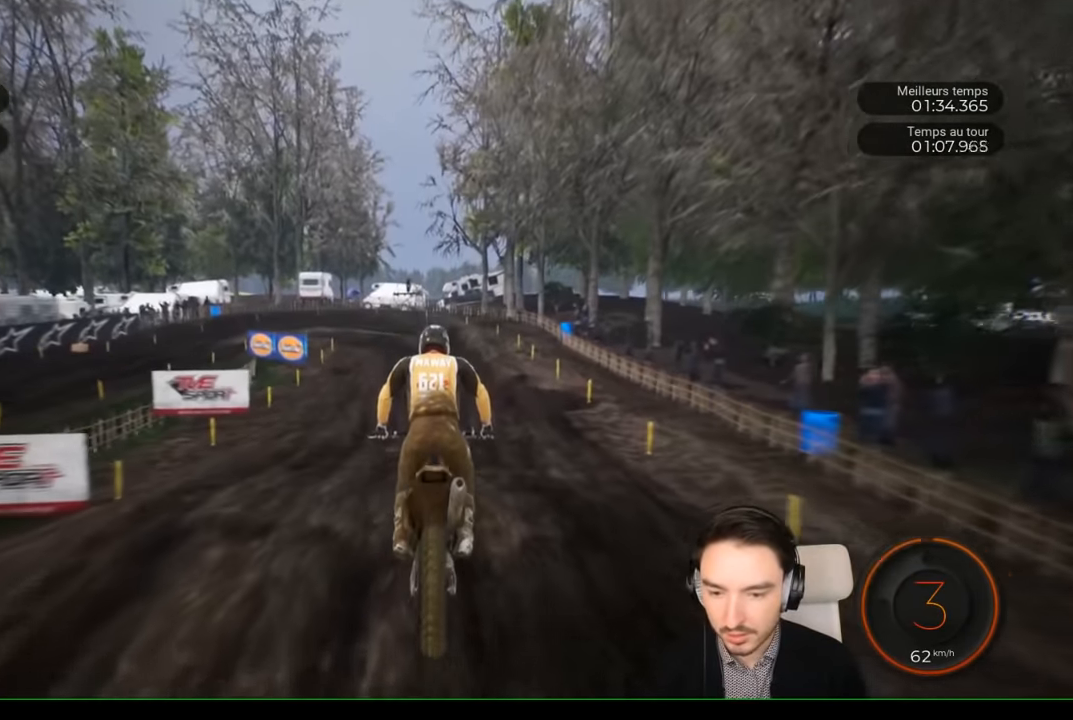
Gameplay with a controller (Xbox layout); each line is a JSON object with the inputs held at the frame after it. "events" lists button and stick changes between this image and that frame as [ms after this image, input, new state], when the widget could be followed in between. Not read: L3 R1 R3.
{"buttons": ["R2"], "left_stick": "center", "right_stick": "center", "events": [[233, "right_stick", "down"], [267, "left_stick", "down-left"], [367, "right_stick", "center"], [467, "left_stick", "center"]]}
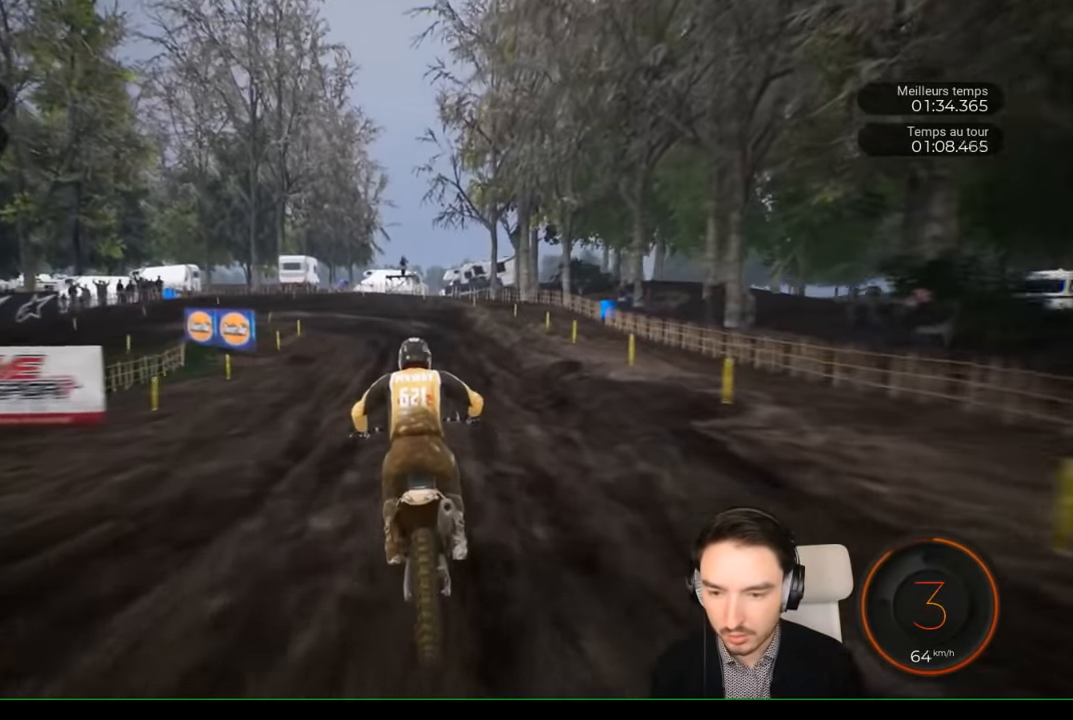
{"buttons": ["R2"], "left_stick": "center", "right_stick": "center", "events": [[167, "left_stick", "left"], [350, "left_stick", "center"]]}
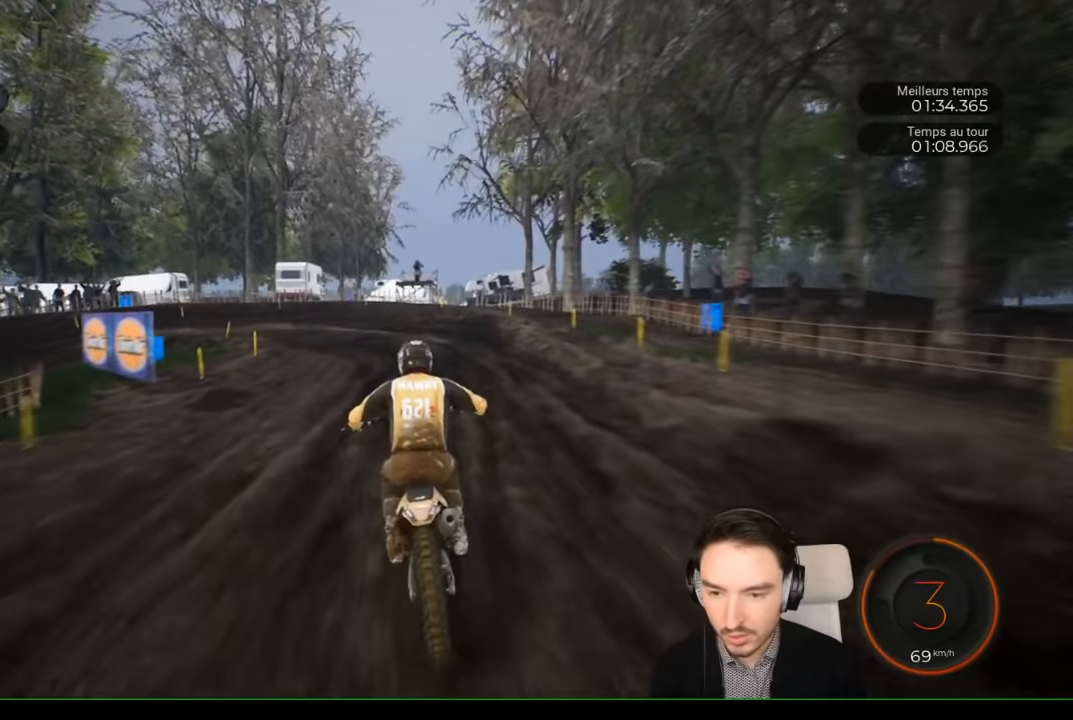
{"buttons": ["L2"], "left_stick": "left", "right_stick": "center", "events": [[50, "left_stick", "left"], [367, "L2", "down"], [367, "R2", "up"]]}
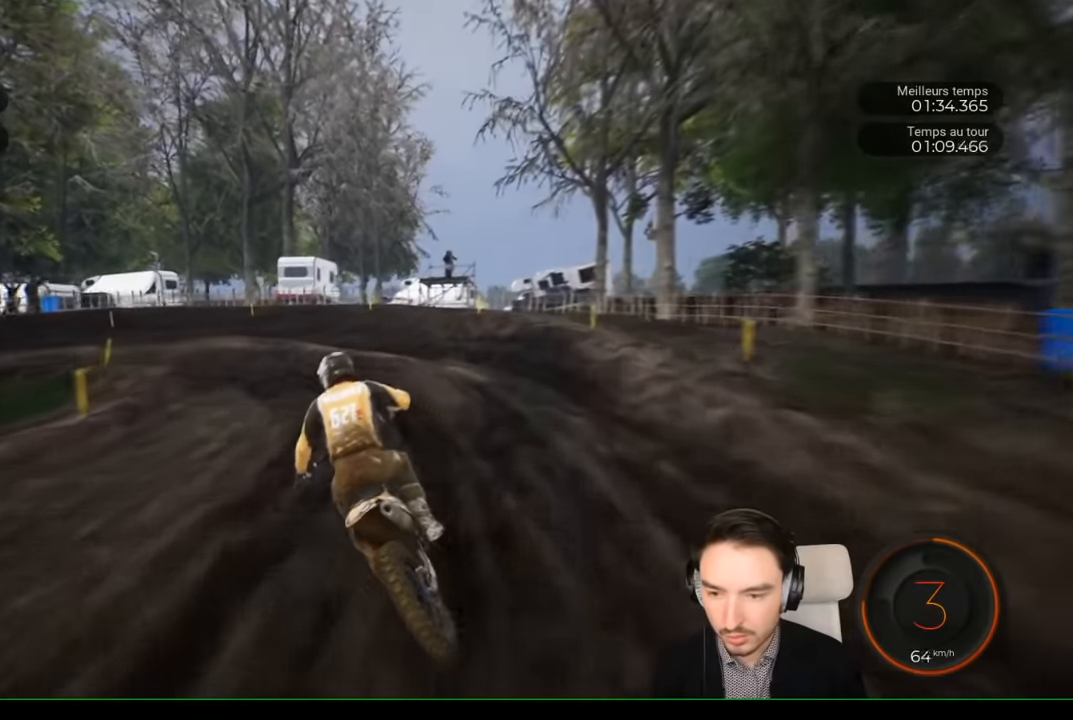
{"buttons": [], "left_stick": "left", "right_stick": "down-left", "events": [[133, "L2", "up"], [267, "L1", "down"], [267, "right_stick", "down-left"], [417, "L1", "up"]]}
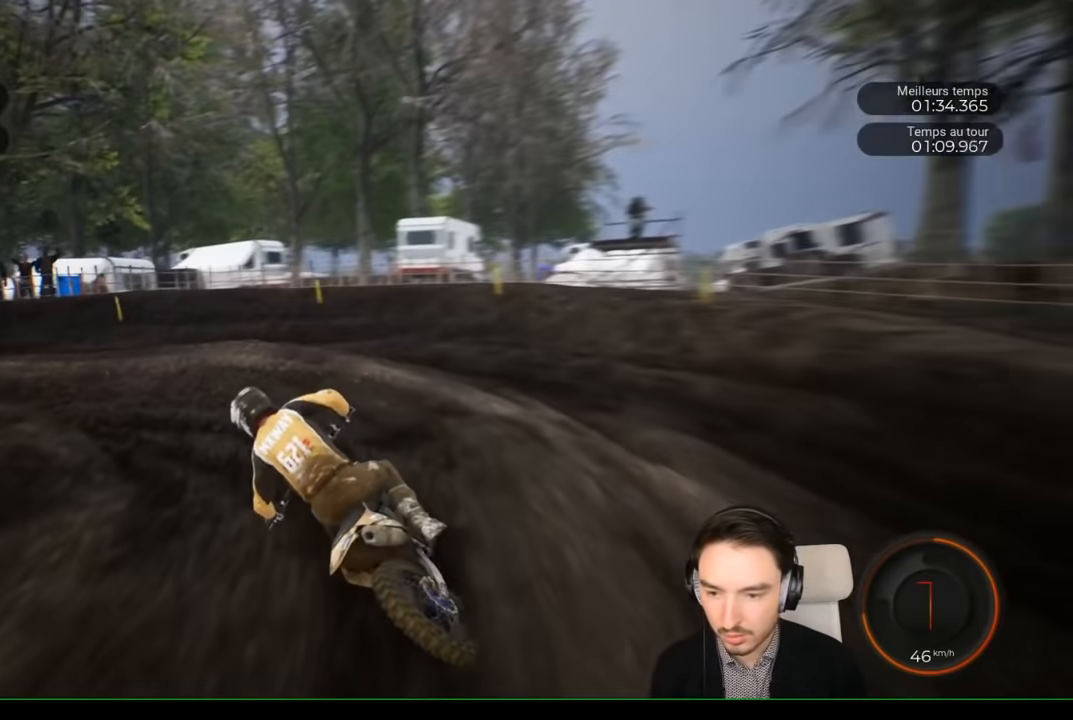
{"buttons": [], "left_stick": "left", "right_stick": "down-left", "events": []}
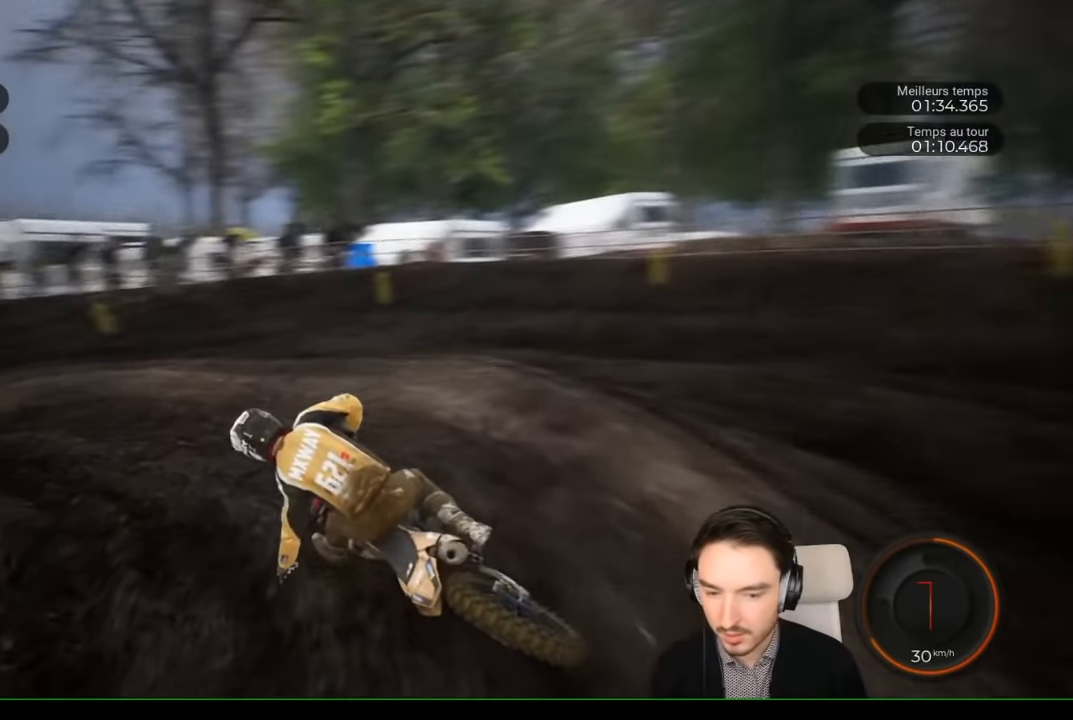
{"buttons": ["R2"], "left_stick": "center", "right_stick": "center", "events": [[33, "R2", "down"], [183, "right_stick", "center"], [417, "left_stick", "center"]]}
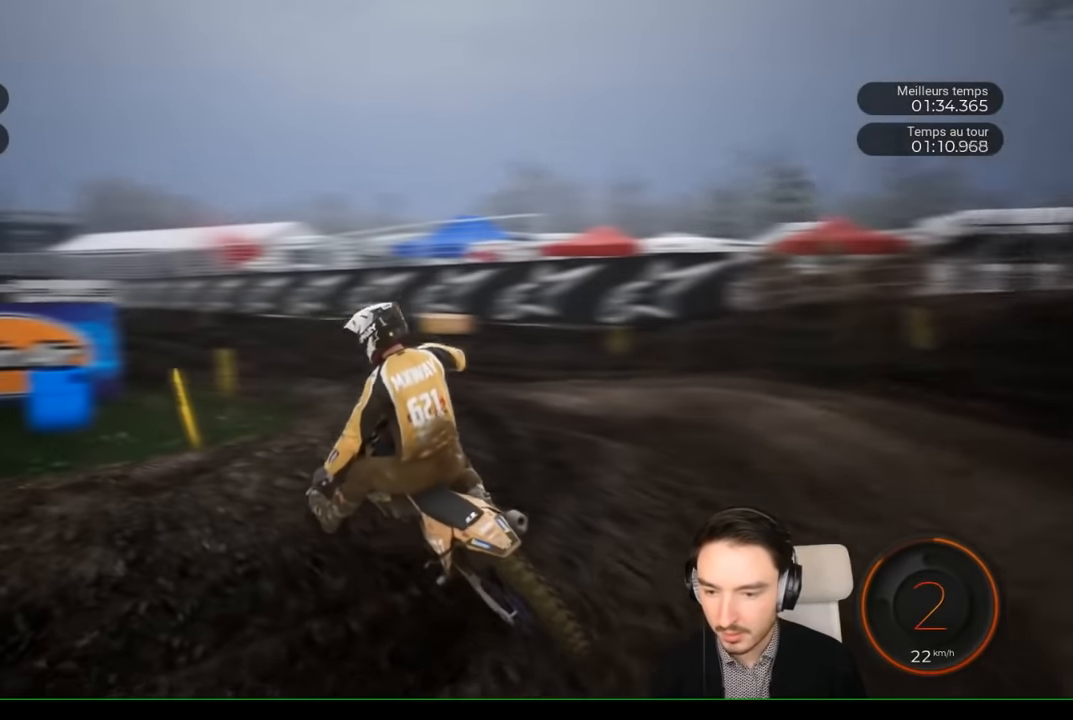
{"buttons": [], "left_stick": "right", "right_stick": "center", "events": [[133, "left_stick", "right"], [333, "left_stick", "center"], [383, "R2", "up"], [433, "left_stick", "right"]]}
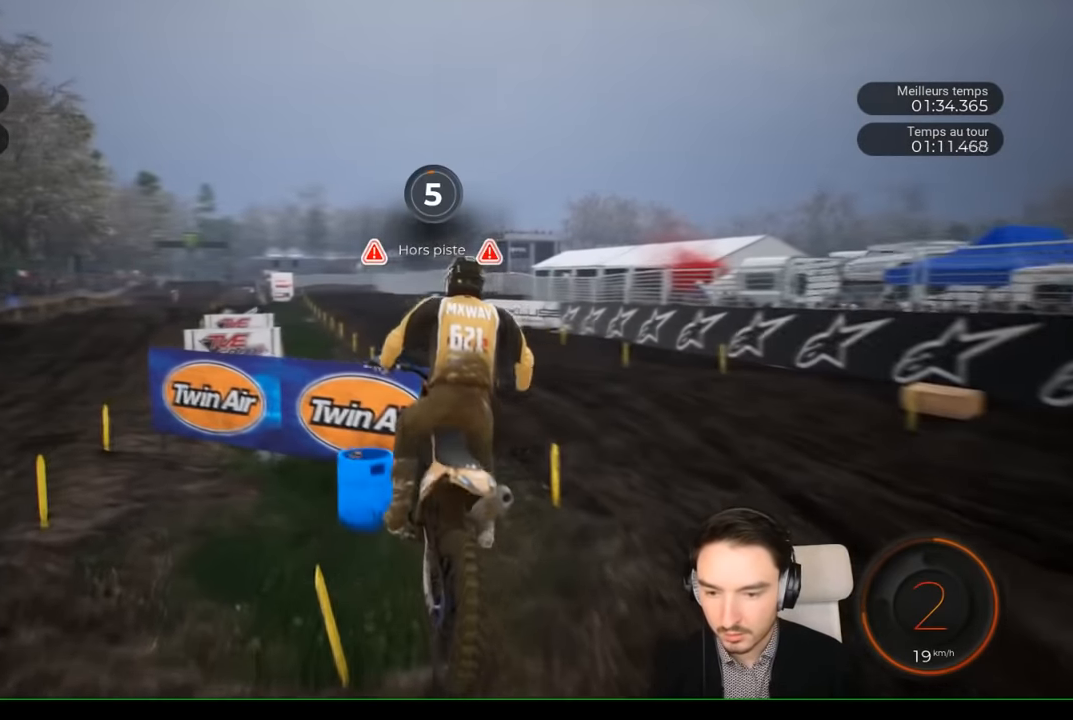
{"buttons": ["R2"], "left_stick": "left", "right_stick": "center", "events": [[283, "R2", "down"], [433, "left_stick", "center"], [483, "left_stick", "left"]]}
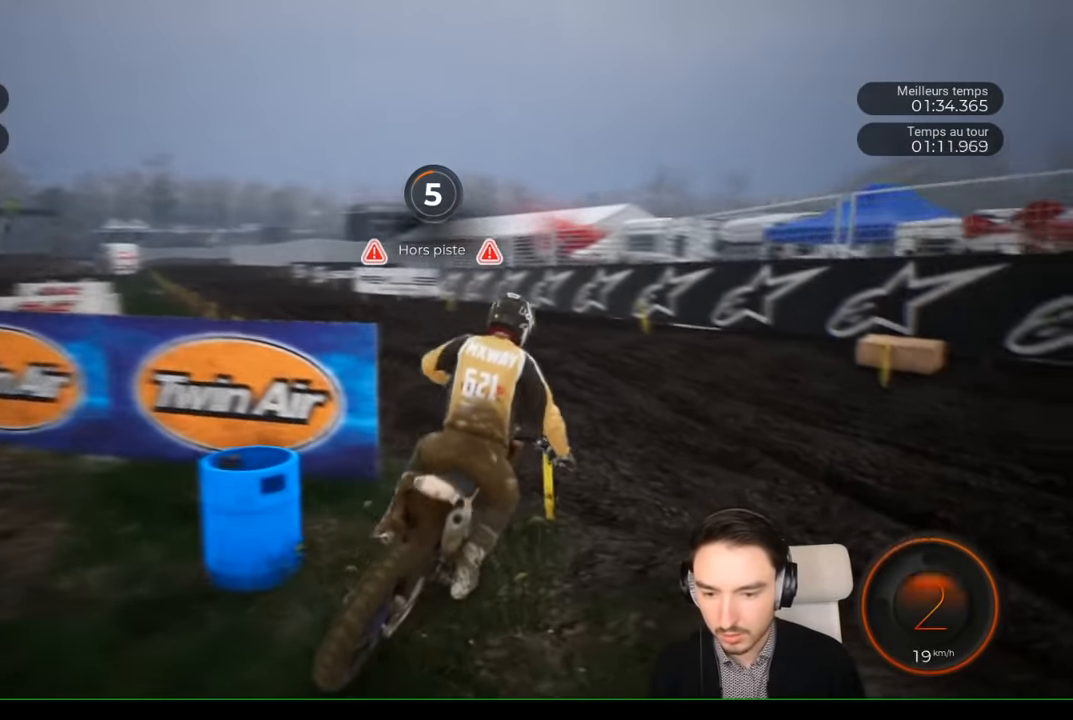
{"buttons": [], "left_stick": "left", "right_stick": "center", "events": [[183, "R2", "up"], [333, "R2", "down"], [500, "R2", "up"]]}
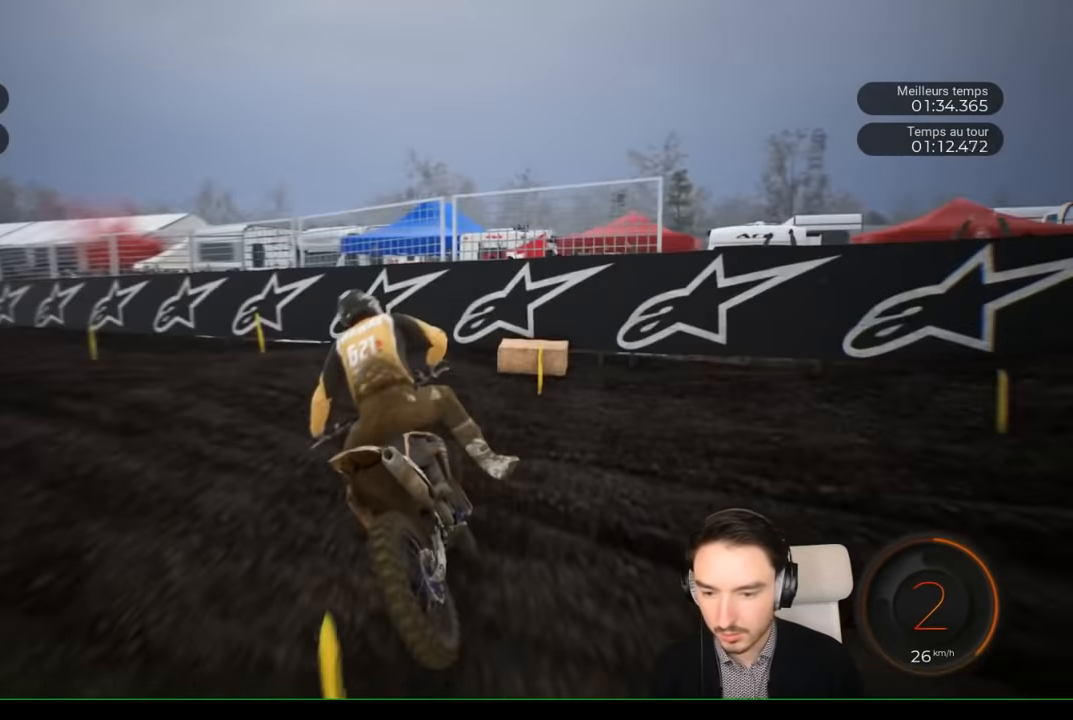
{"buttons": ["R2"], "left_stick": "left", "right_stick": "center", "events": [[83, "R2", "down"]]}
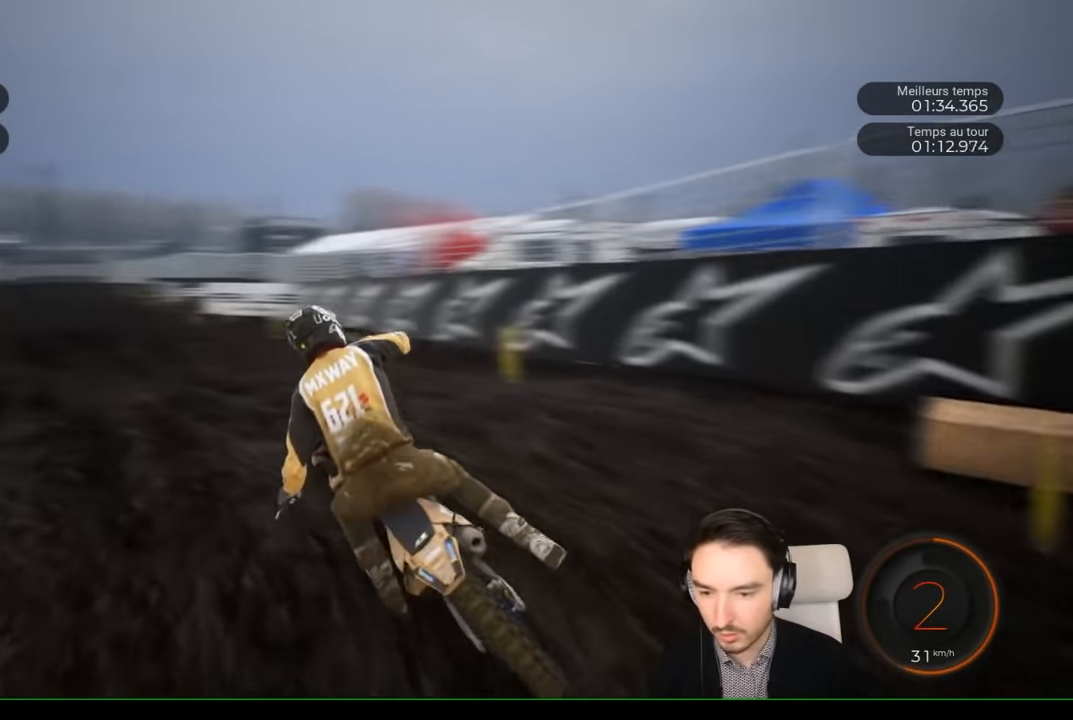
{"buttons": ["R2"], "left_stick": "center", "right_stick": "center", "events": [[17, "left_stick", "center"], [100, "left_stick", "left"], [350, "left_stick", "center"]]}
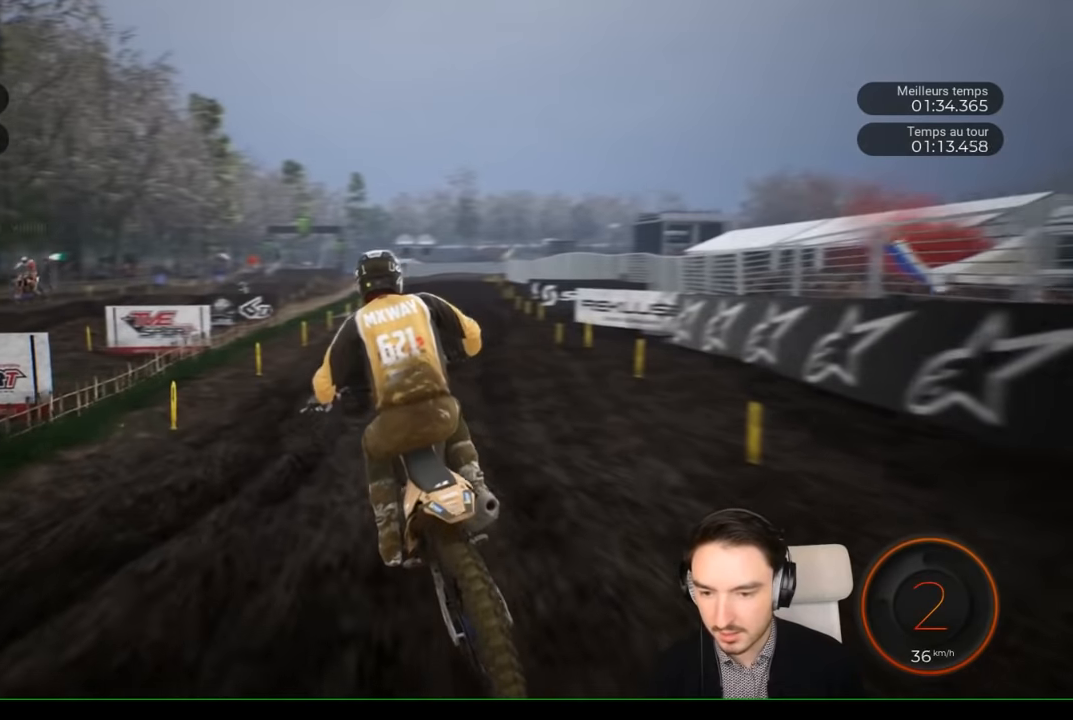
{"buttons": ["R2"], "left_stick": "center", "right_stick": "center", "events": [[200, "left_stick", "left"], [384, "left_stick", "center"]]}
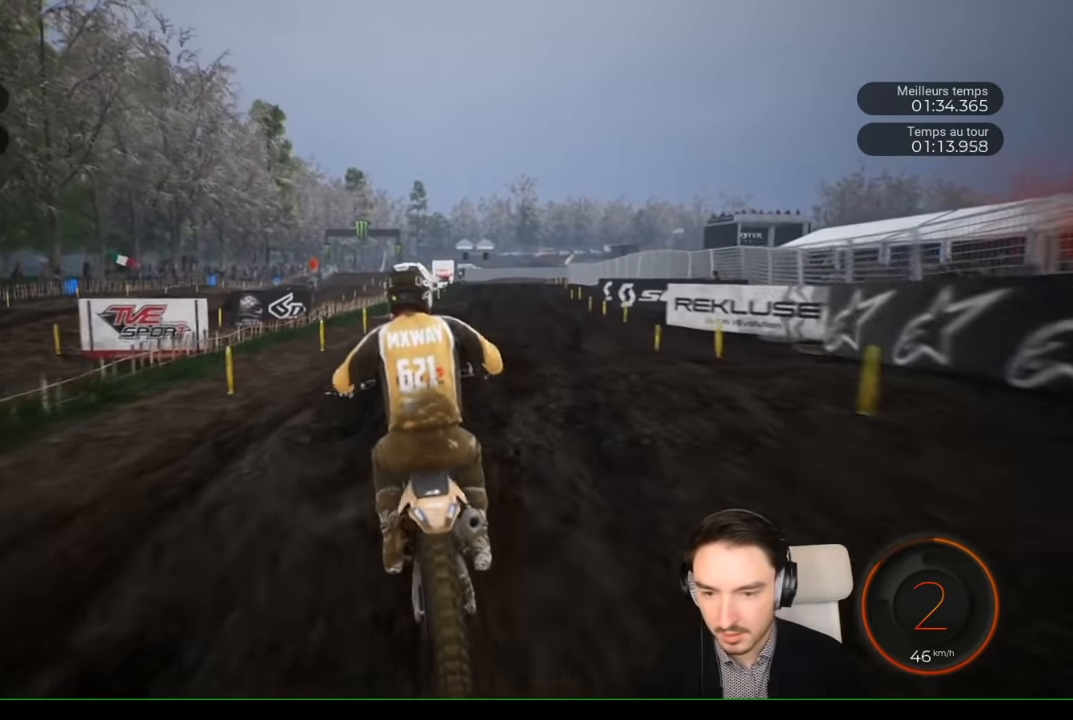
{"buttons": ["R2"], "left_stick": "right", "right_stick": "center", "events": [[350, "left_stick", "right"]]}
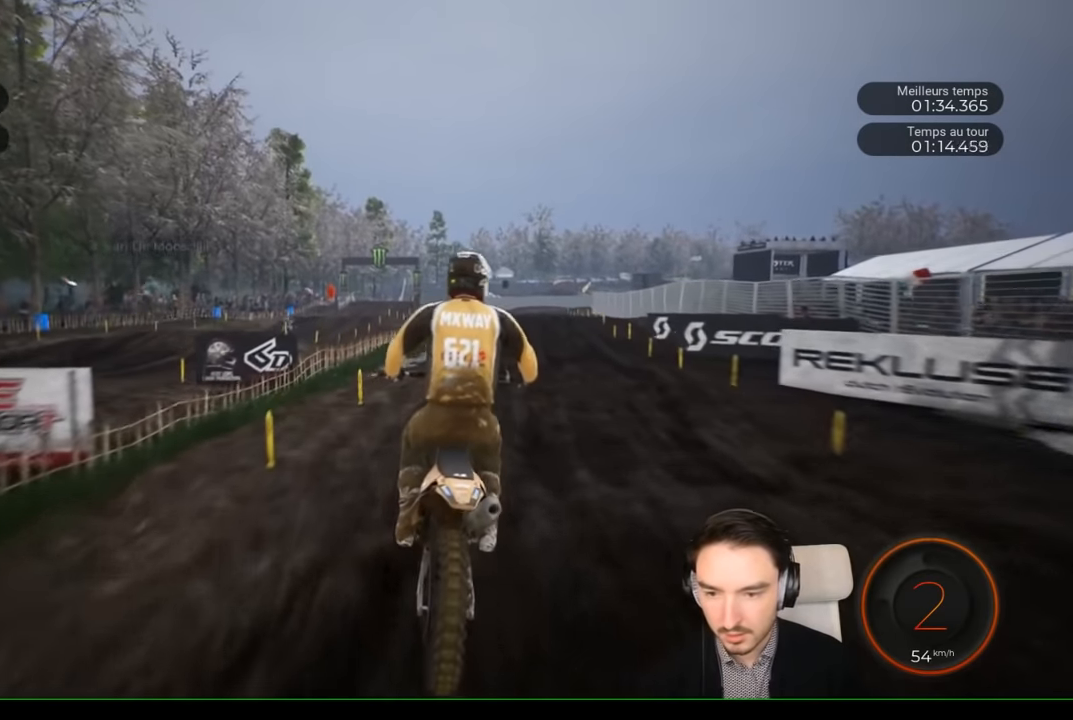
{"buttons": ["R2"], "left_stick": "right", "right_stick": "center", "events": [[50, "left_stick", "center"], [284, "left_stick", "right"]]}
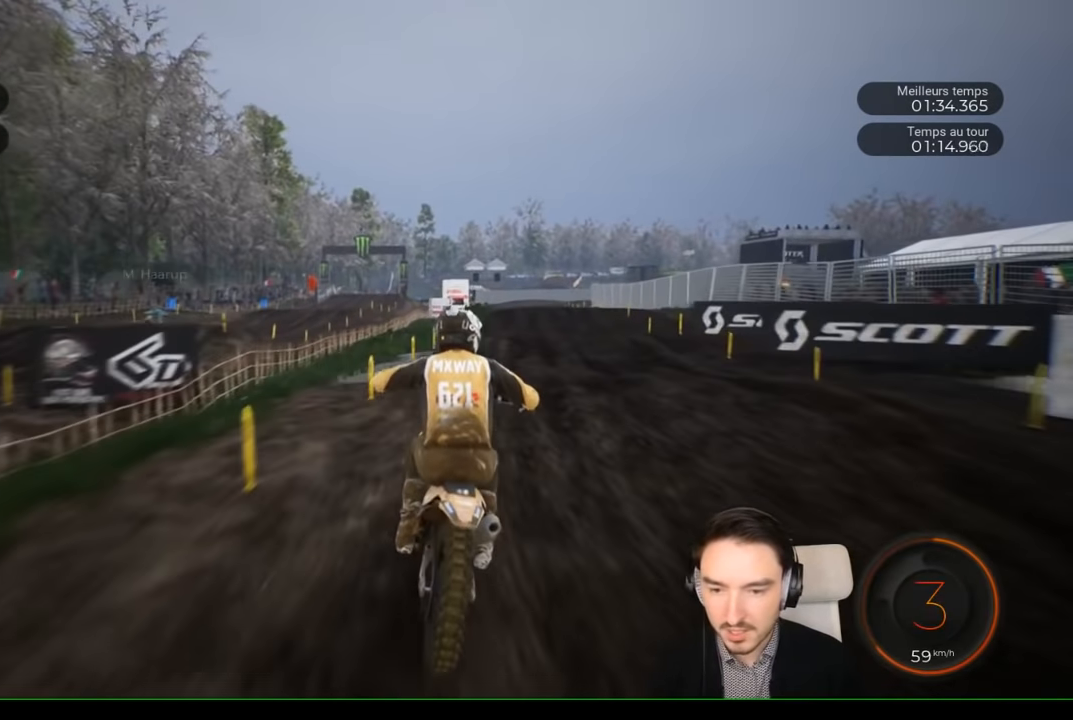
{"buttons": ["R2"], "left_stick": "right", "right_stick": "down", "events": [[450, "right_stick", "down"]]}
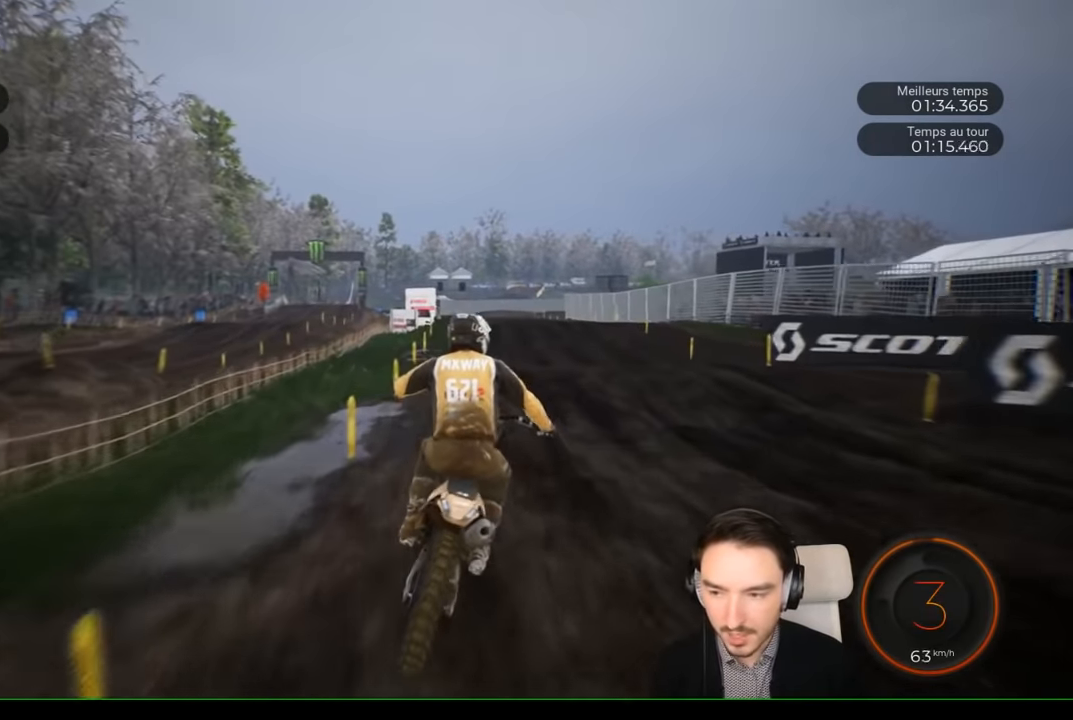
{"buttons": ["R2"], "left_stick": "center", "right_stick": "down", "events": [[34, "left_stick", "center"], [150, "left_stick", "down"], [467, "left_stick", "center"]]}
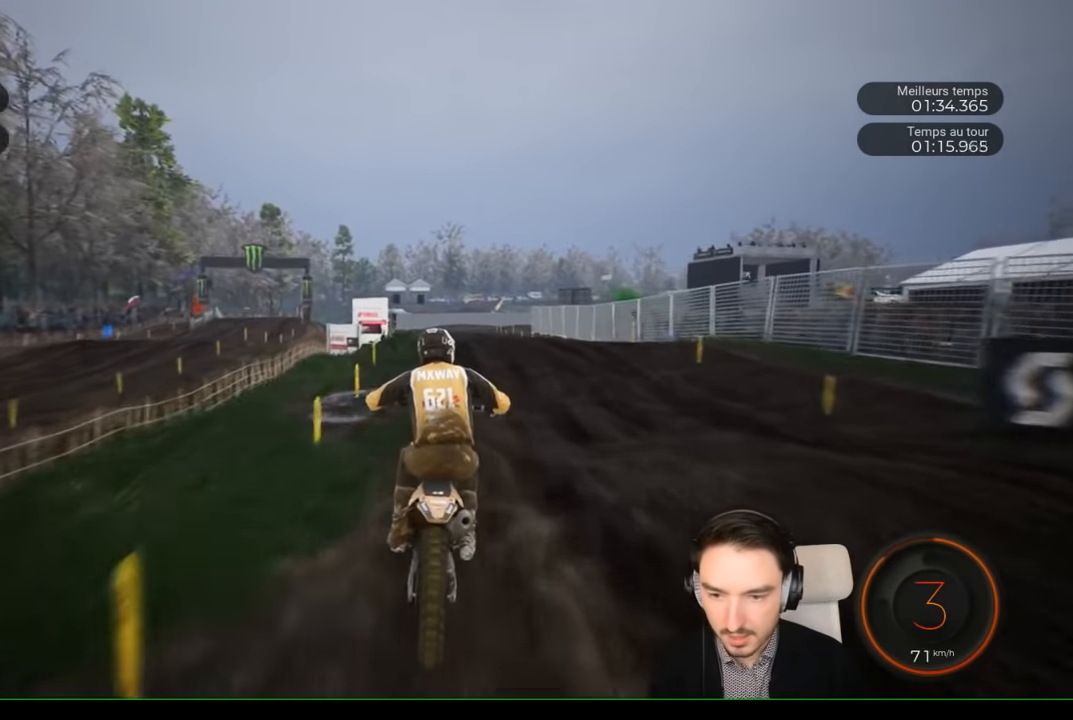
{"buttons": ["R2"], "left_stick": "center", "right_stick": "down", "events": [[117, "left_stick", "down"], [284, "left_stick", "center"]]}
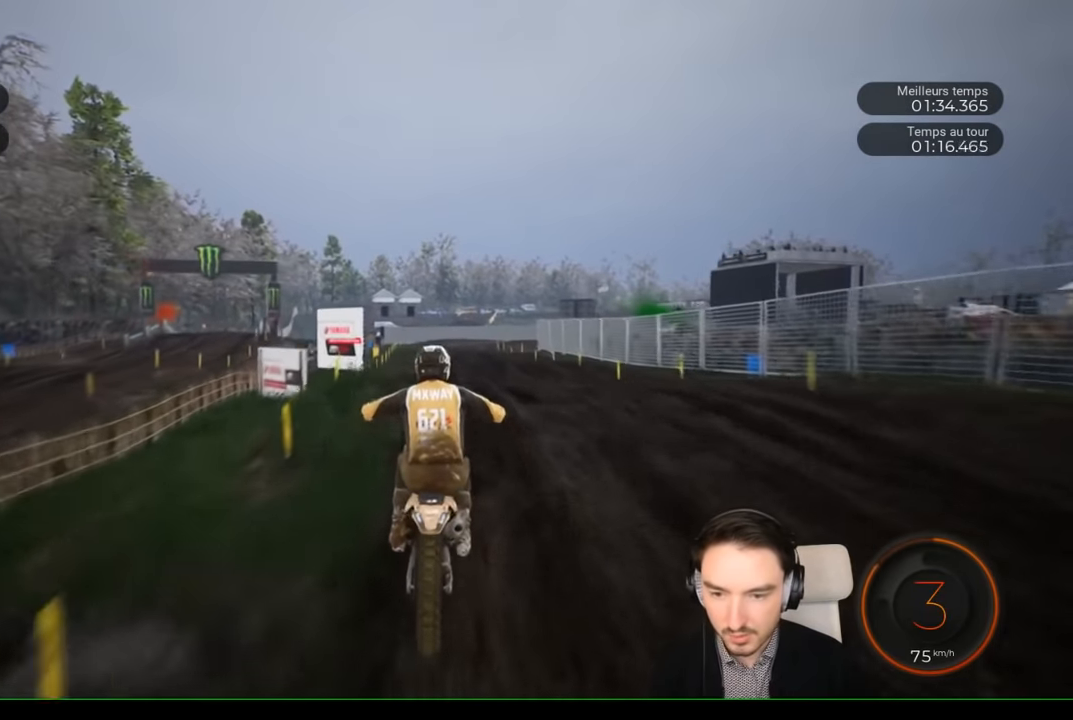
{"buttons": ["R2"], "left_stick": "center", "right_stick": "center", "events": [[250, "right_stick", "center"]]}
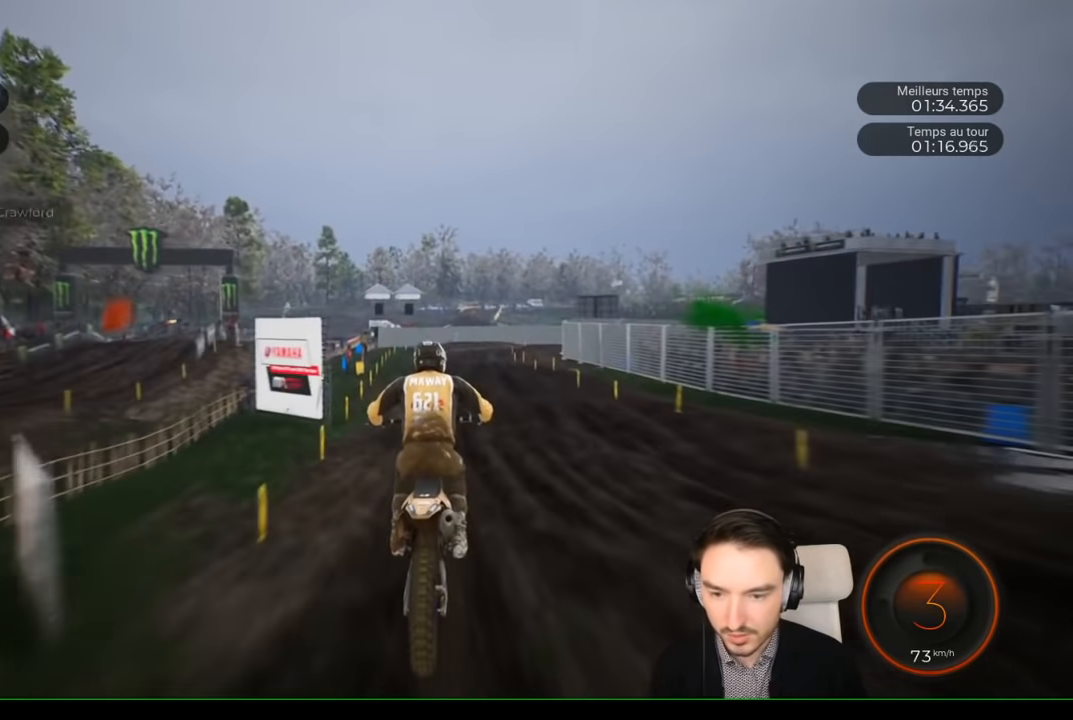
{"buttons": ["R2"], "left_stick": "center", "right_stick": "center", "events": [[117, "right_stick", "down"], [234, "left_stick", "down"], [384, "right_stick", "center"], [434, "left_stick", "center"]]}
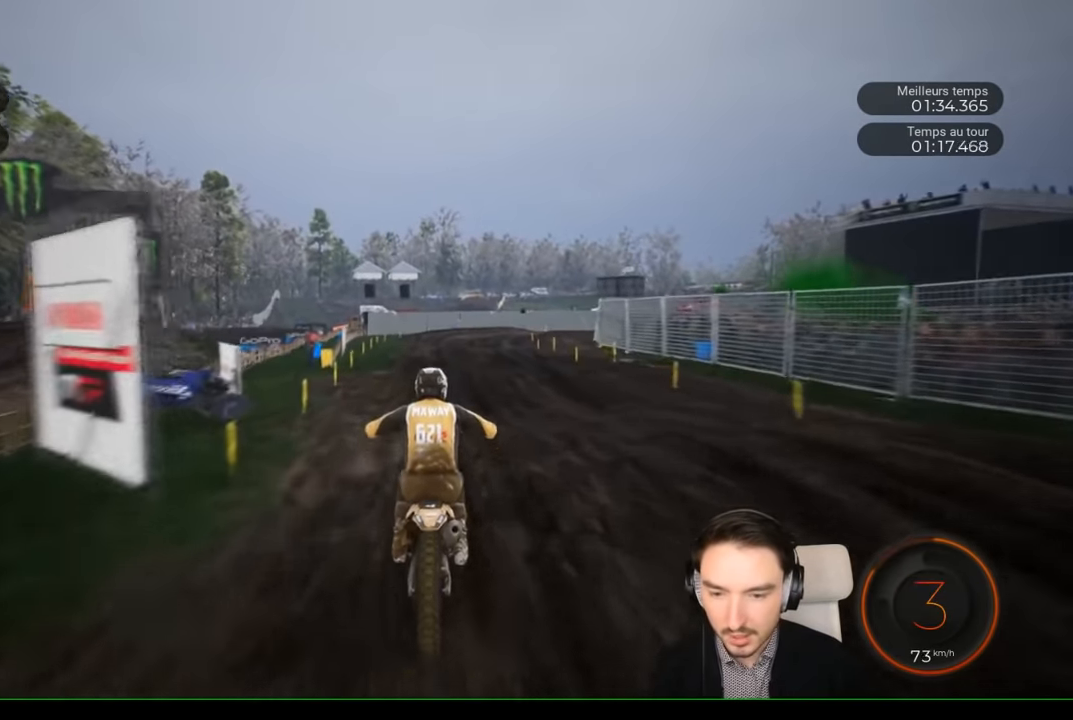
{"buttons": ["R2"], "left_stick": "right", "right_stick": "center", "events": [[434, "left_stick", "right"]]}
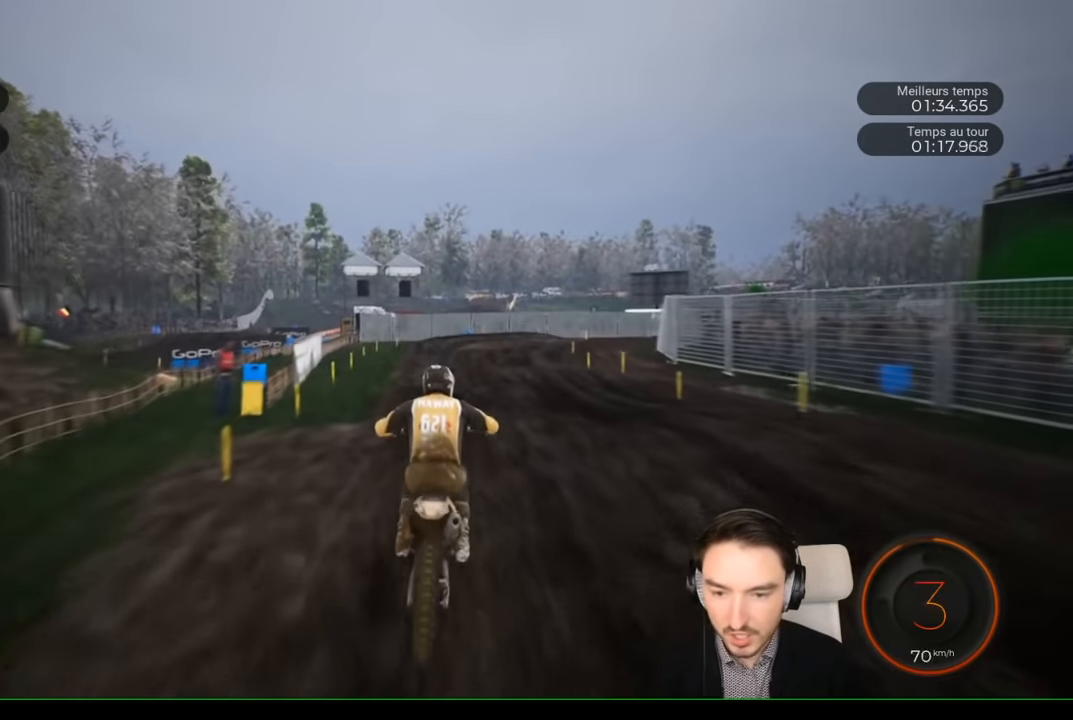
{"buttons": ["R2"], "left_stick": "right", "right_stick": "center", "events": []}
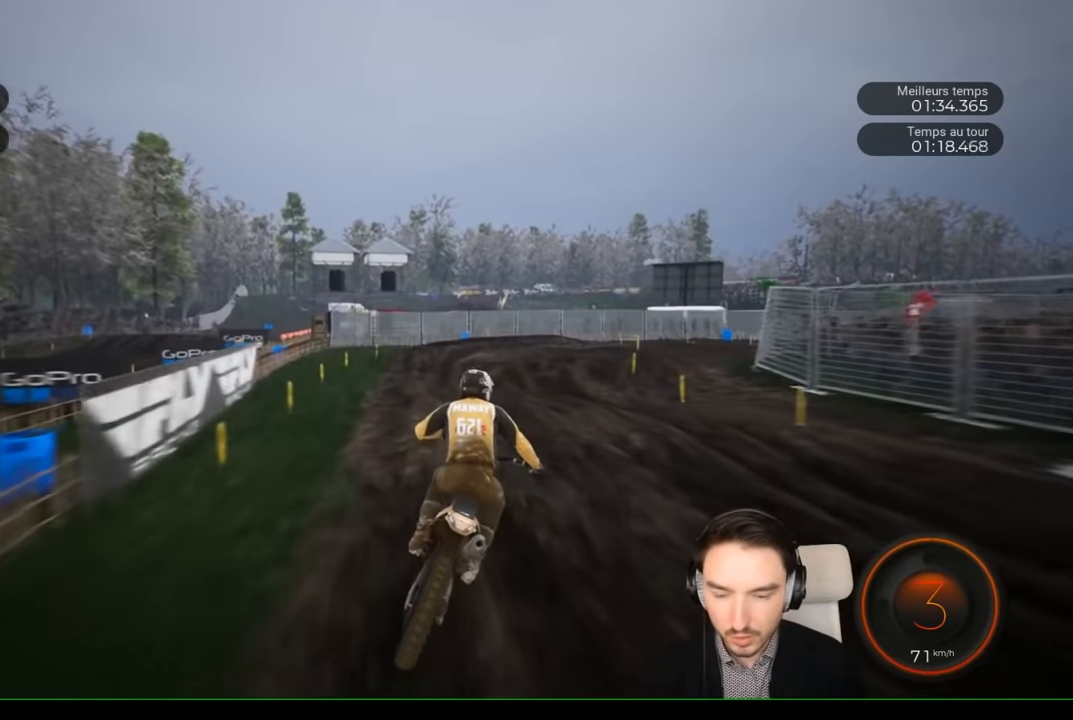
{"buttons": [], "left_stick": "right", "right_stick": "center", "events": [[167, "R2", "up"], [284, "R2", "down"], [384, "R2", "up"]]}
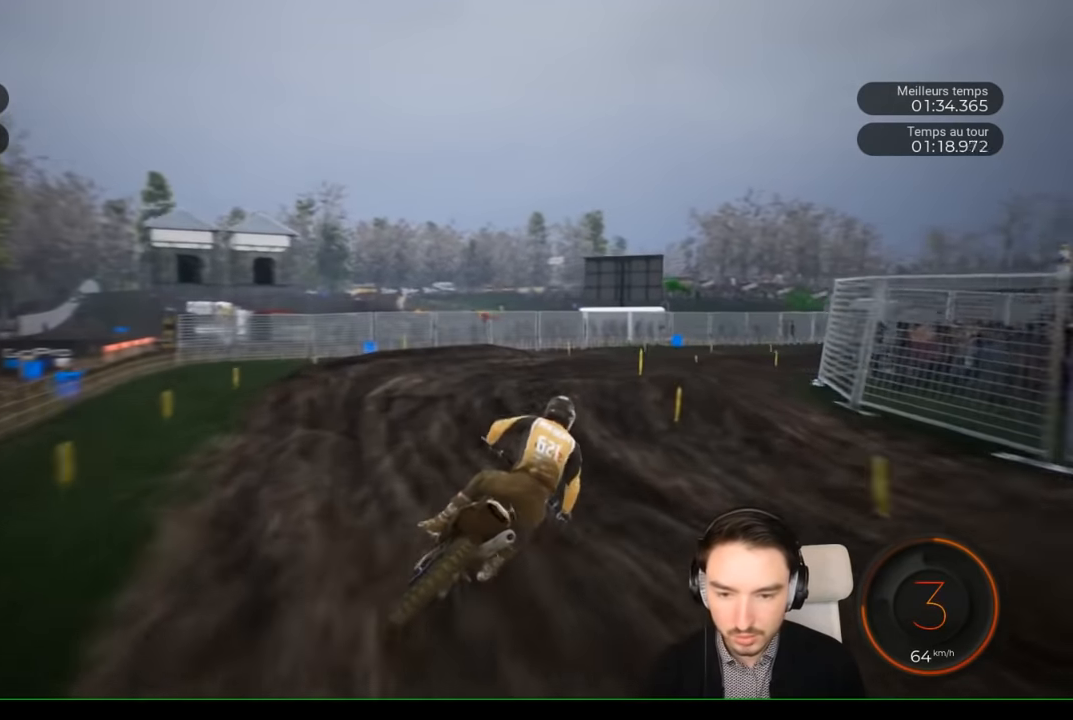
{"buttons": ["R2"], "left_stick": "right", "right_stick": "center", "events": [[284, "R2", "down"], [350, "R2", "up"], [450, "R2", "down"]]}
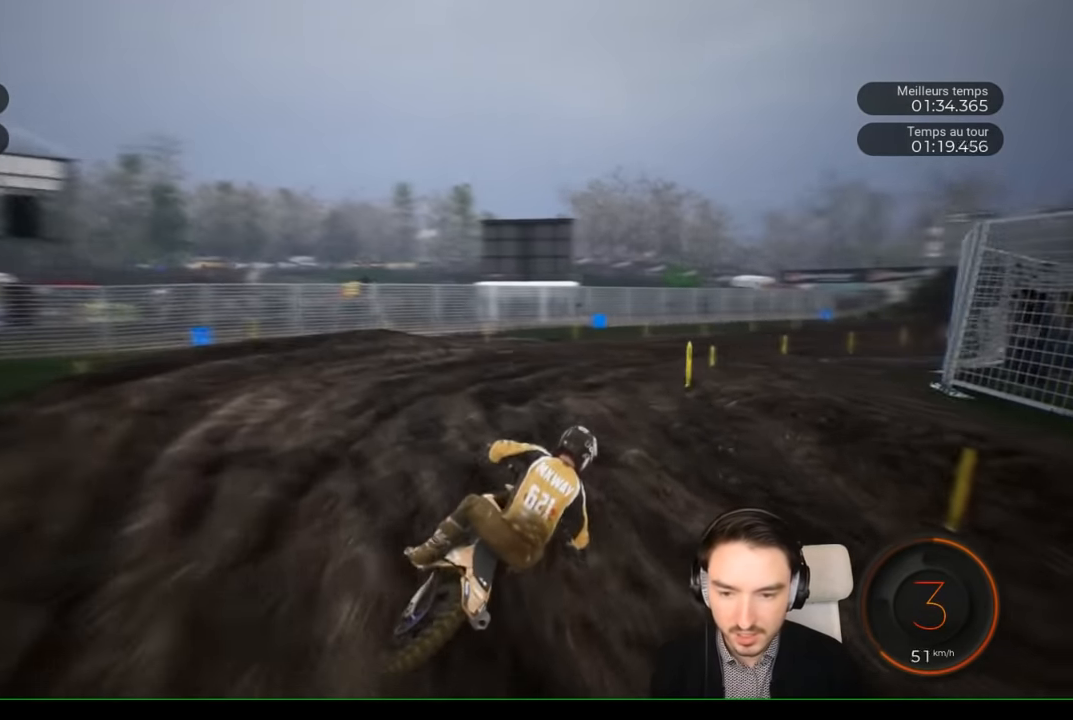
{"buttons": ["R2"], "left_stick": "right", "right_stick": "center", "events": []}
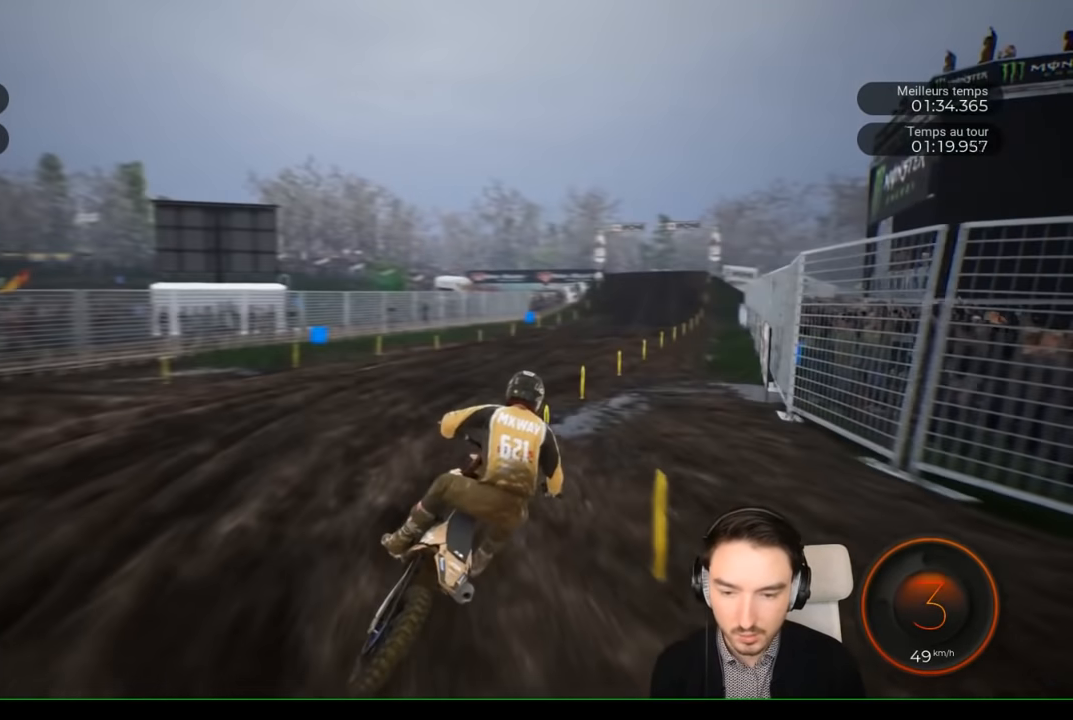
{"buttons": ["R2"], "left_stick": "right", "right_stick": "center", "events": []}
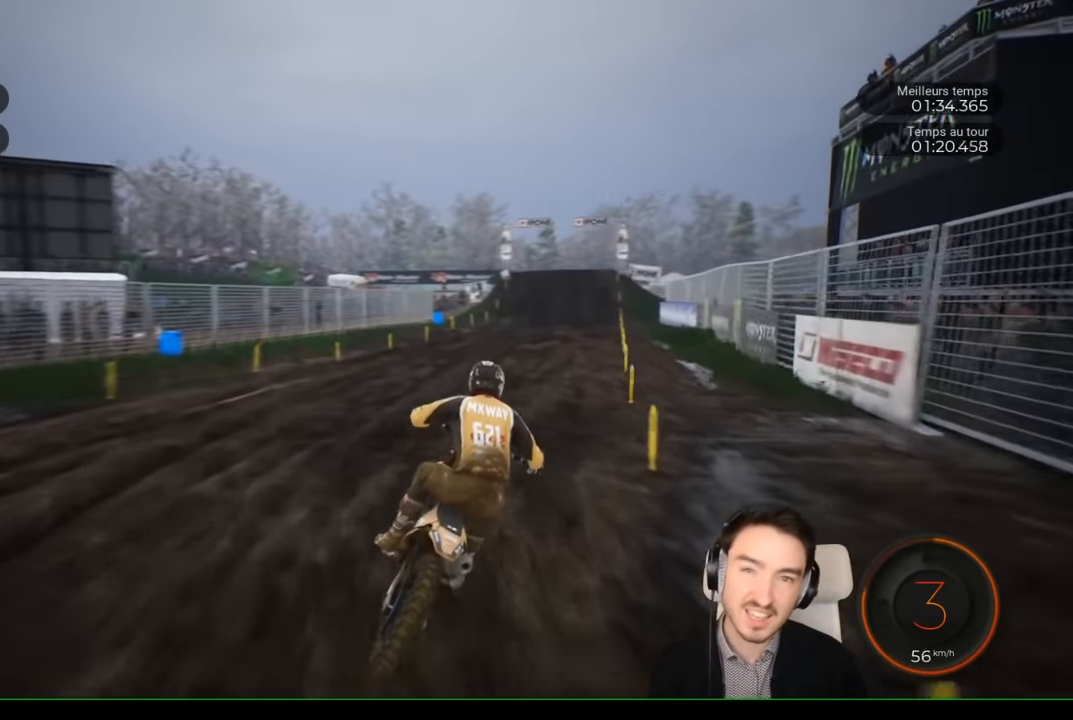
{"buttons": ["R2"], "left_stick": "center", "right_stick": "center", "events": [[450, "left_stick", "center"]]}
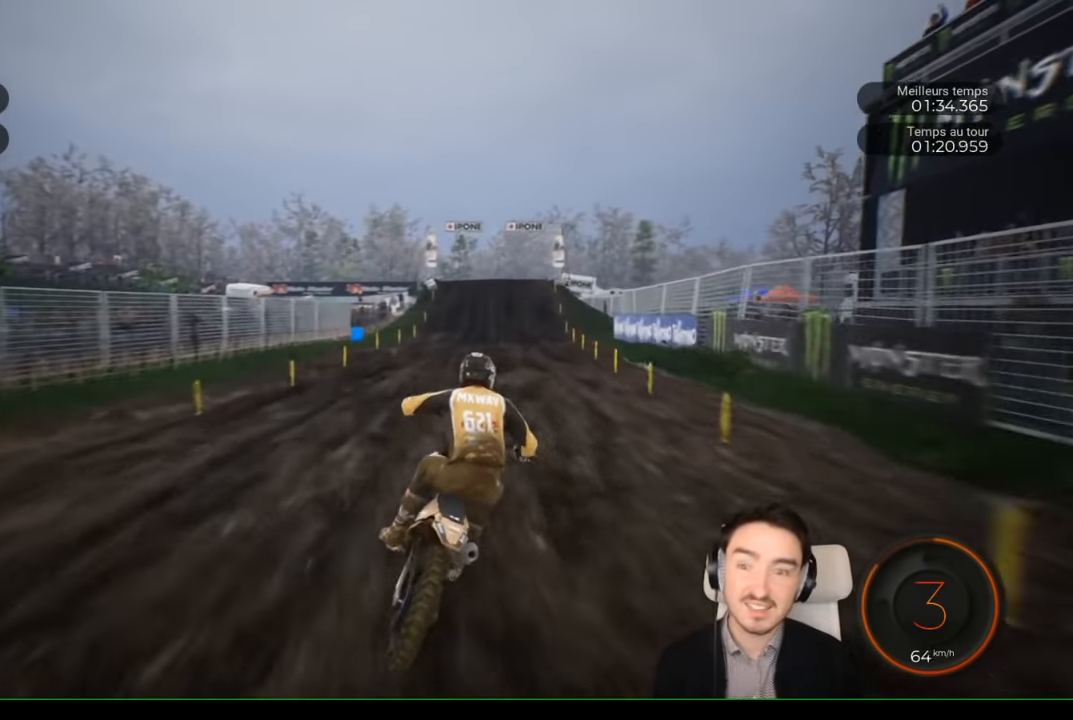
{"buttons": ["R2"], "left_stick": "right", "right_stick": "center", "events": [[150, "left_stick", "right"], [334, "left_stick", "center"], [450, "left_stick", "right"]]}
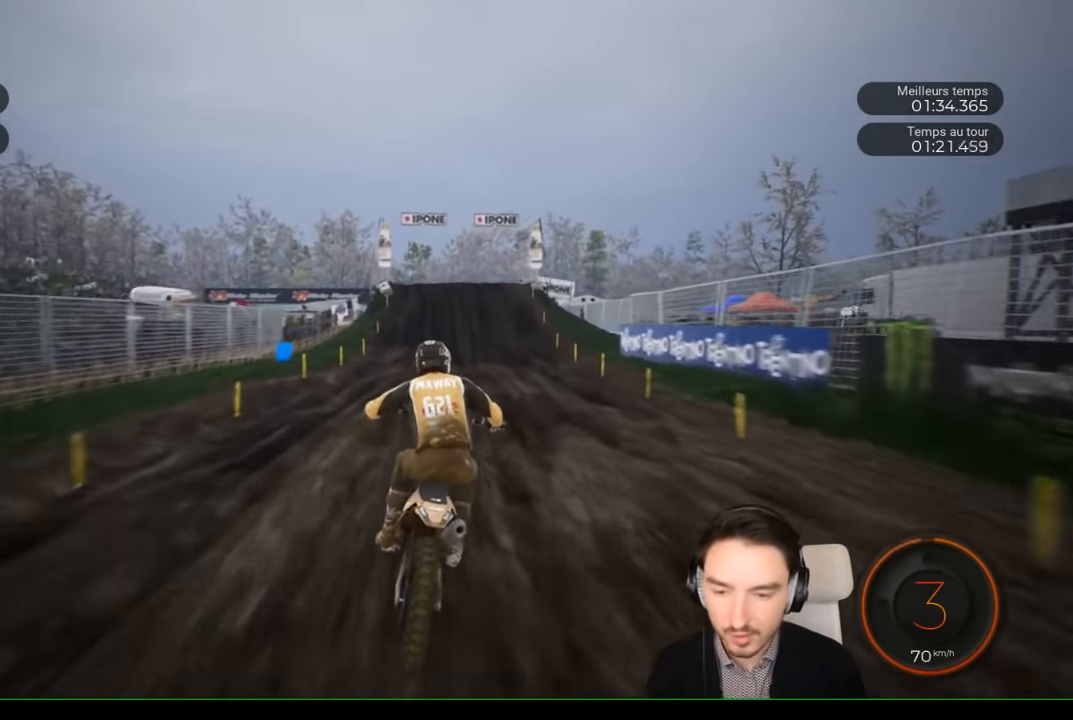
{"buttons": ["R2"], "left_stick": "center", "right_stick": "center", "events": [[84, "left_stick", "center"]]}
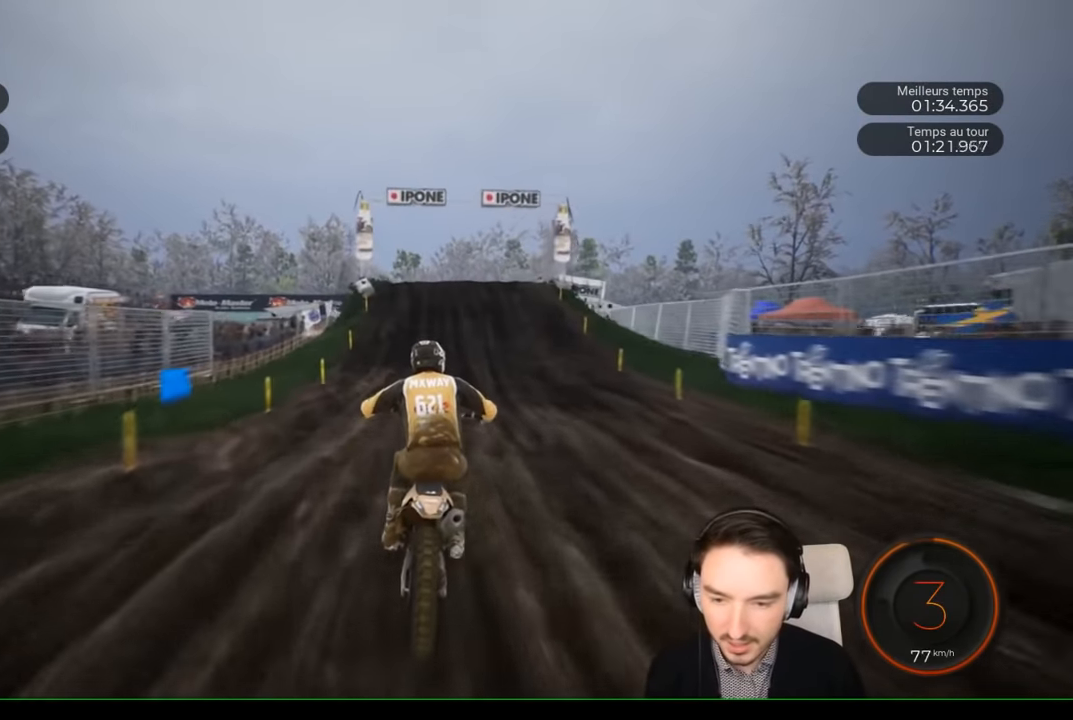
{"buttons": ["R2"], "left_stick": "center", "right_stick": "center", "events": []}
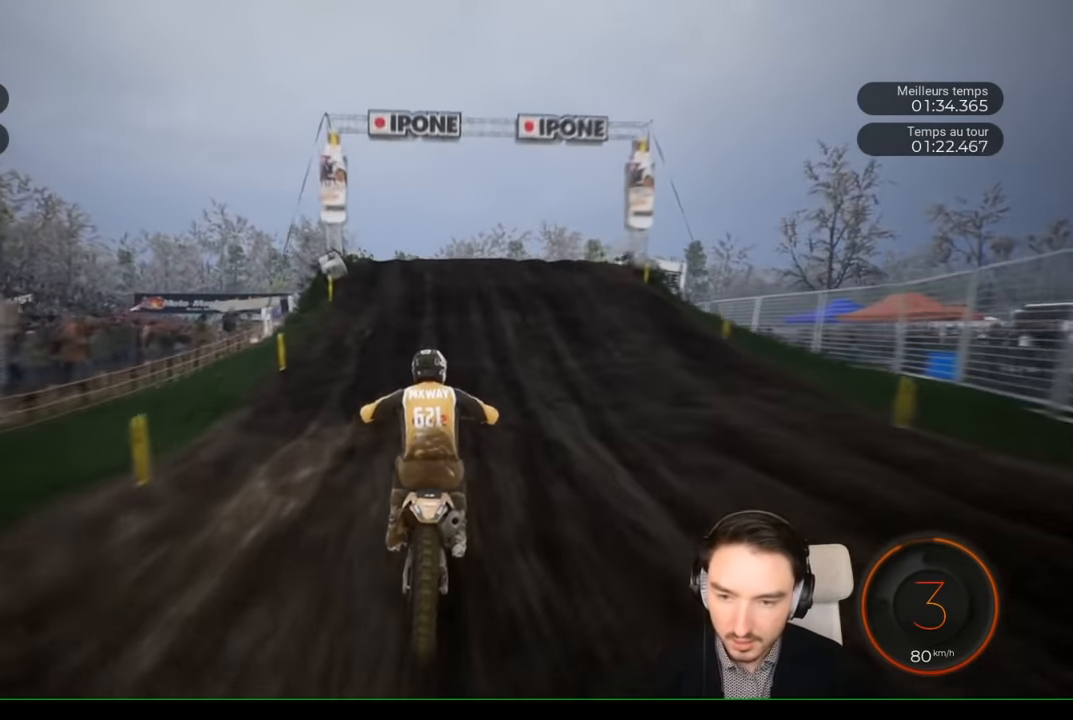
{"buttons": ["R2"], "left_stick": "center", "right_stick": "center", "events": []}